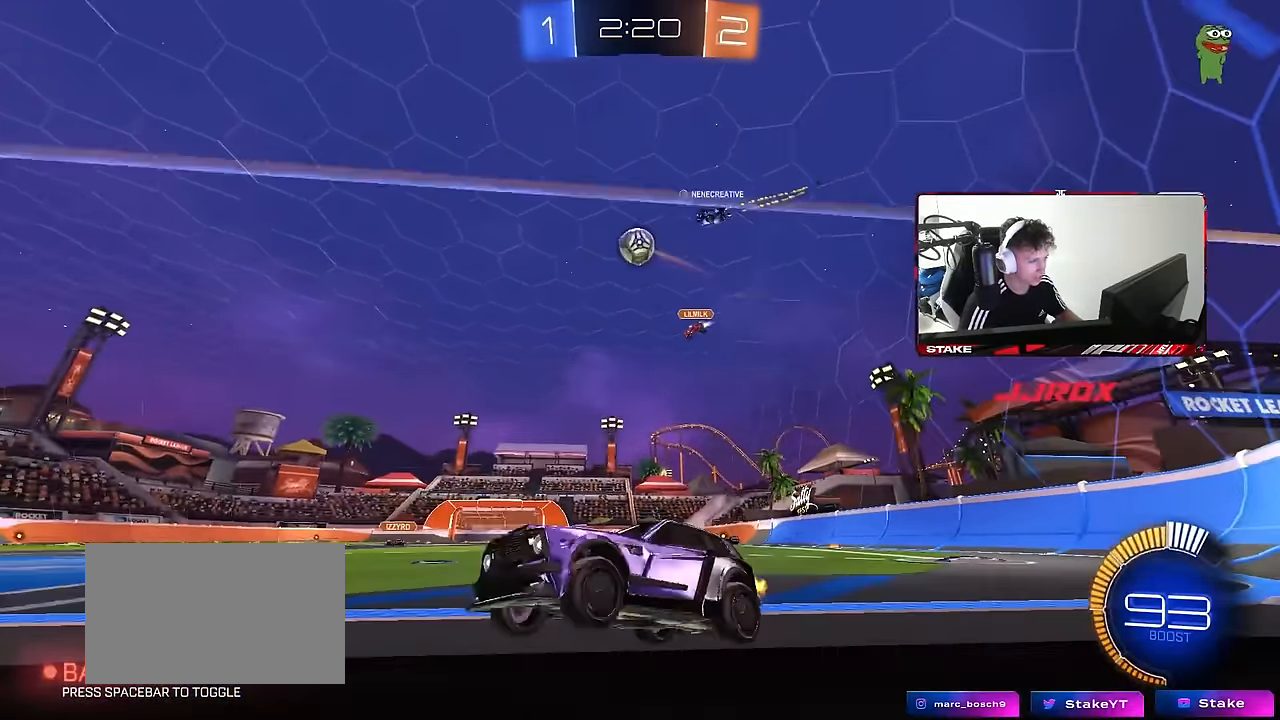
Gameplay with keyboard and mouse; each line is a JSON object with the keys and mouse buttons held at the frame after it. "events" lists presses ("down") and releases ("up") of "1", "2", "3", "4", "5", "a", "alt", "c", "caps_lock", "ctrl", "d", "e", "f", "g", "q", "r", "s", "shift", "space", "t", "tab", "v", "w", "x", "z", "mouse_left", "mouse_wheel" and "mouse_right" between this image and that frame as [ms after this image, input, new state], when the widget could be followed in between. "mouse_left", "mouse_wheel", "mouse_right" = the "left", "wheel", "right" buttons of the "mouse" list. No other keys are recorded. "wheel" means that the mouse wheel is clicked or scrolled. Mouse movement is not recorded.
{"keys": ["w"], "mouse": [], "events": [[100, "mouse_left", "down"], [200, "mouse_left", "up"], [234, "d", "down"], [334, "d", "up"], [334, "w", "up"], [484, "w", "down"]]}
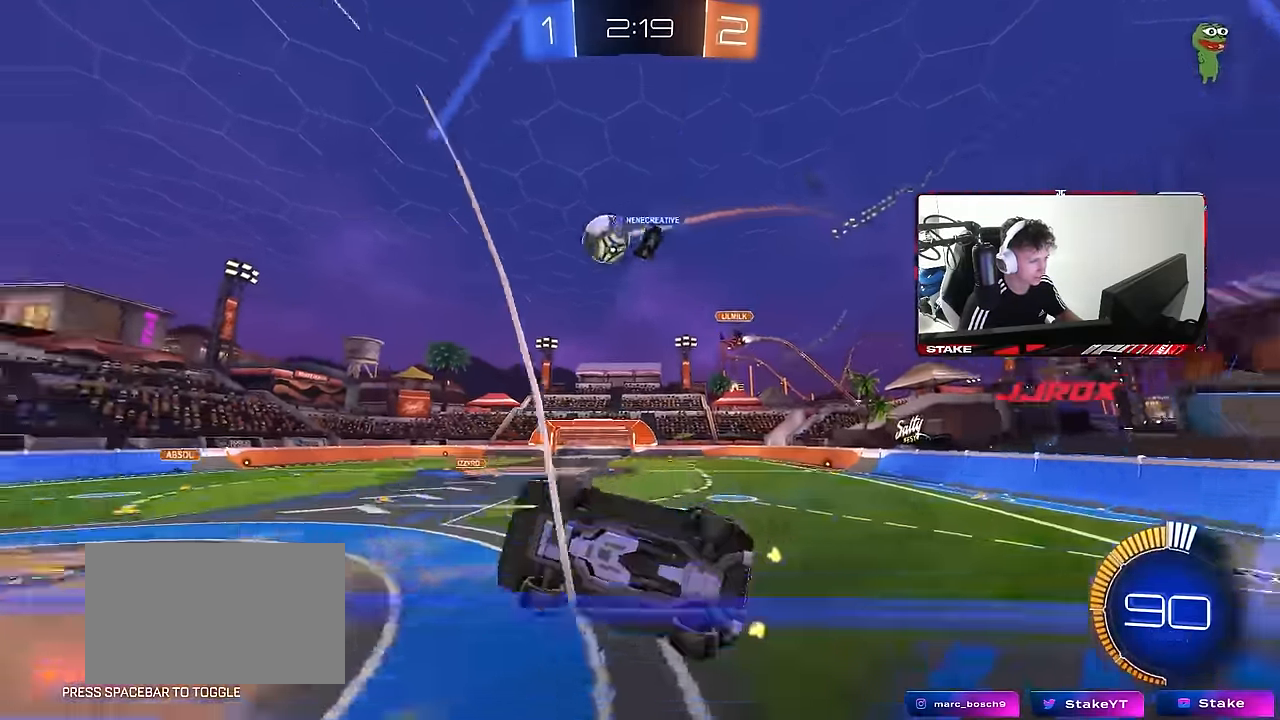
{"keys": ["a", "shift"], "mouse": [], "events": [[117, "d", "down"], [400, "d", "up"], [450, "w", "up"], [500, "a", "down"], [500, "shift", "down"]]}
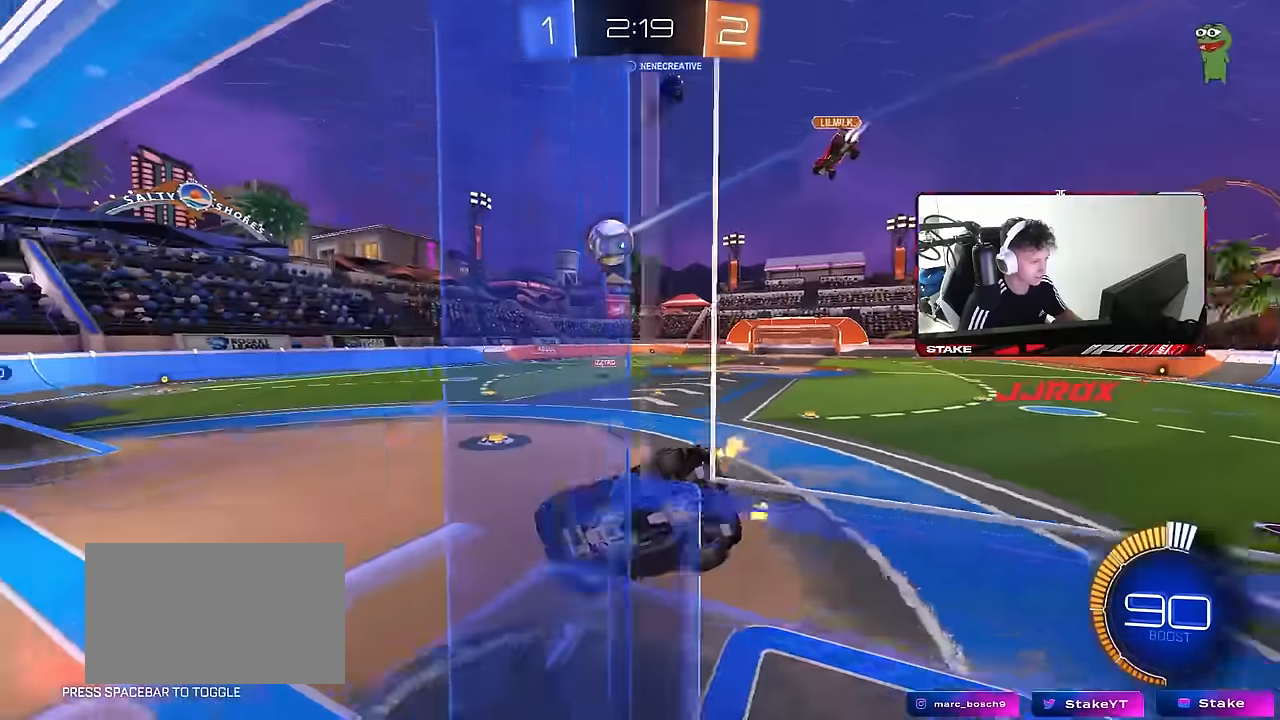
{"keys": [], "mouse": [], "events": [[84, "s", "down"], [267, "shift", "up"], [467, "a", "up"], [467, "s", "up"]]}
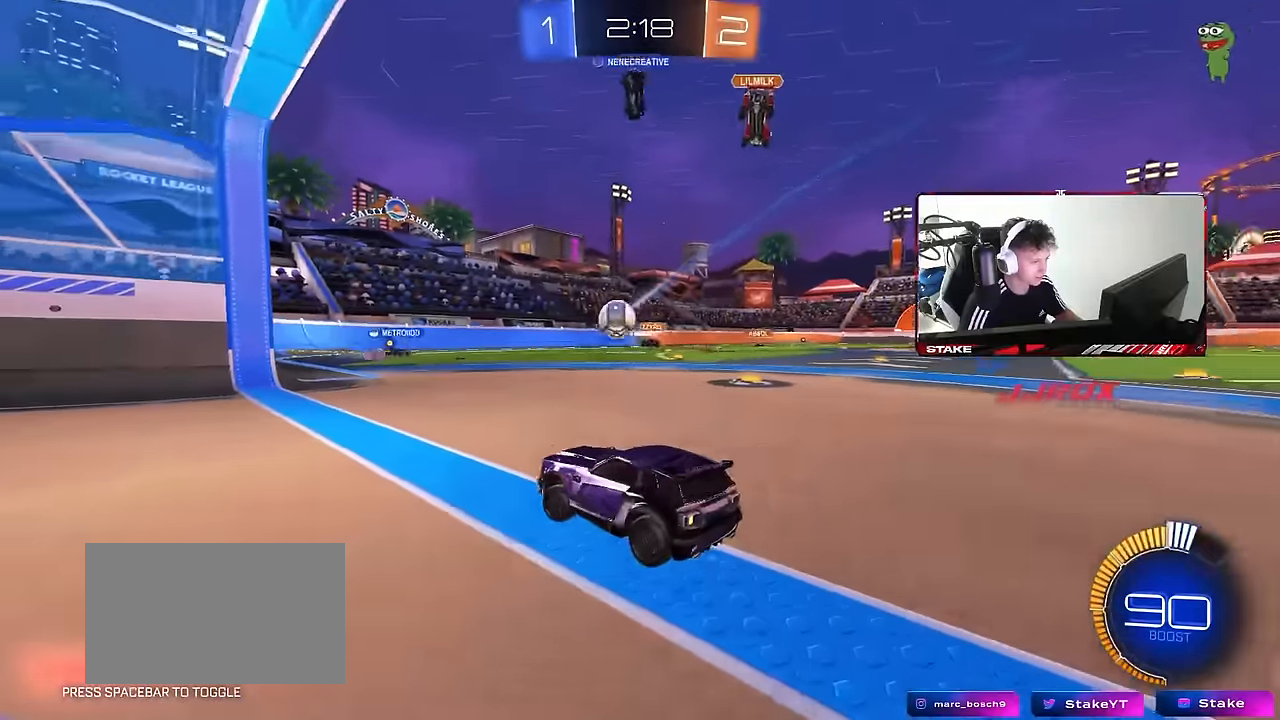
{"keys": ["d", "w"], "mouse": [], "events": [[150, "d", "down"], [200, "w", "down"], [284, "d", "up"], [434, "d", "down"]]}
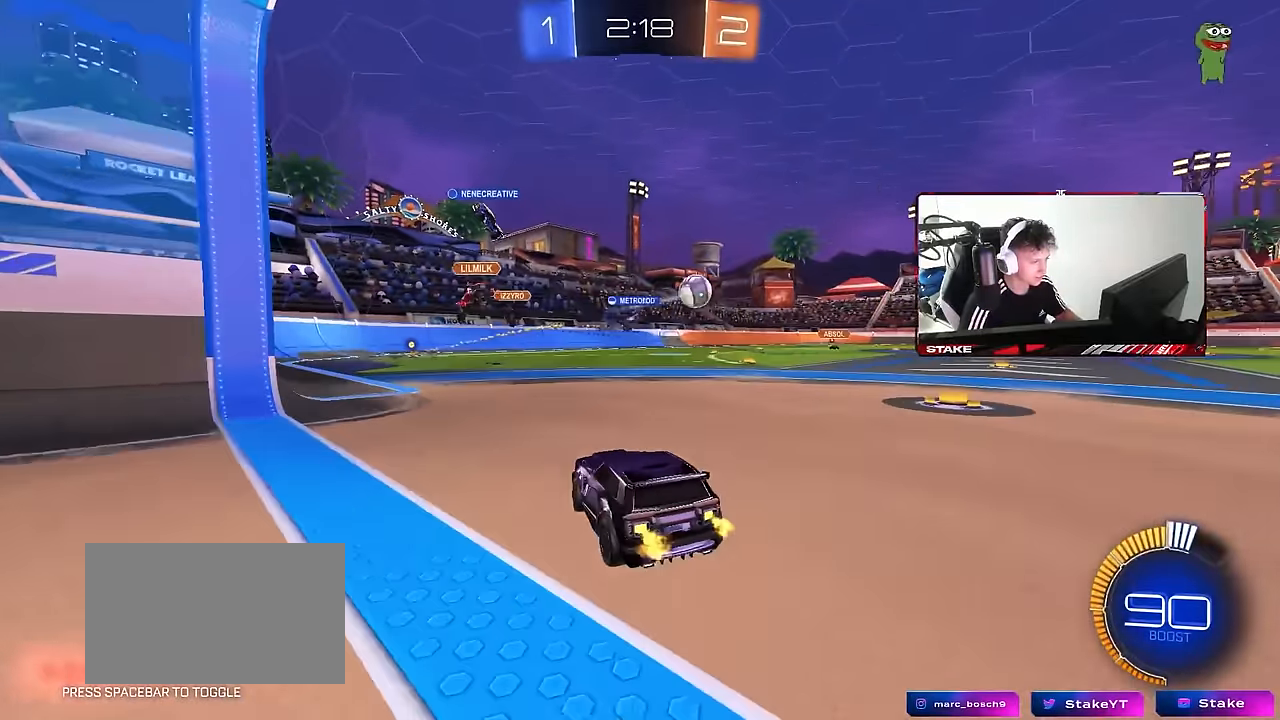
{"keys": ["w"], "mouse": ["left"], "events": [[67, "shift", "down"], [167, "shift", "up"], [400, "mouse_left", "down"], [500, "d", "up"]]}
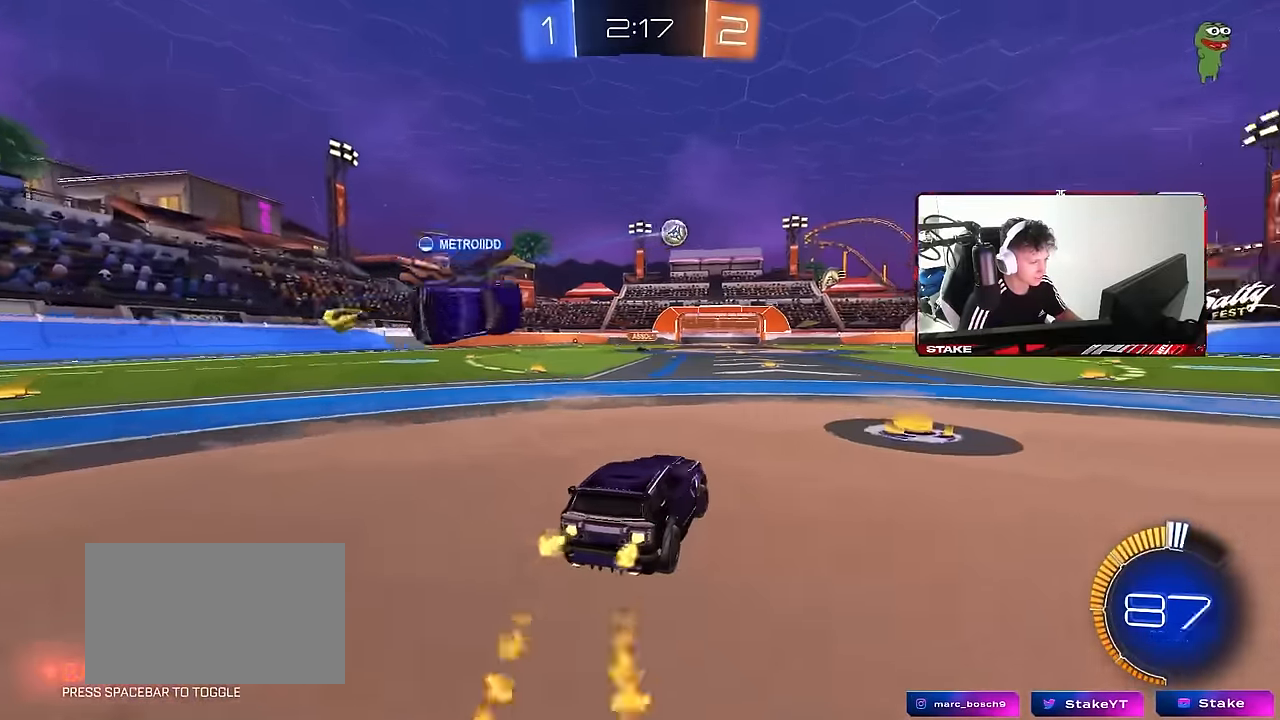
{"keys": ["d", "s", "shift"], "mouse": ["left", "right"], "events": [[134, "d", "down"], [284, "mouse_right", "down"], [284, "shift", "down"], [317, "mouse_right", "up"], [367, "mouse_right", "down"], [467, "s", "down"], [467, "w", "up"]]}
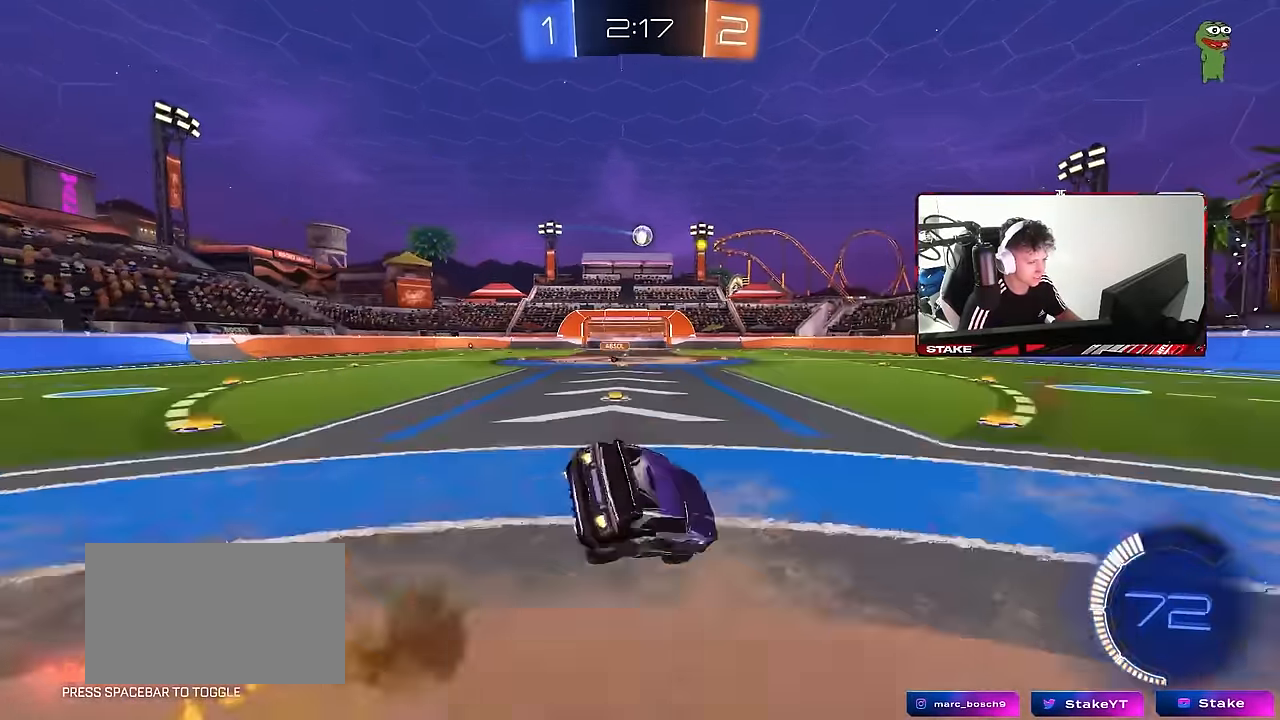
{"keys": ["d", "s", "shift"], "mouse": [], "events": [[100, "mouse_right", "up"], [250, "s", "up"], [384, "mouse_left", "up"], [384, "s", "down"]]}
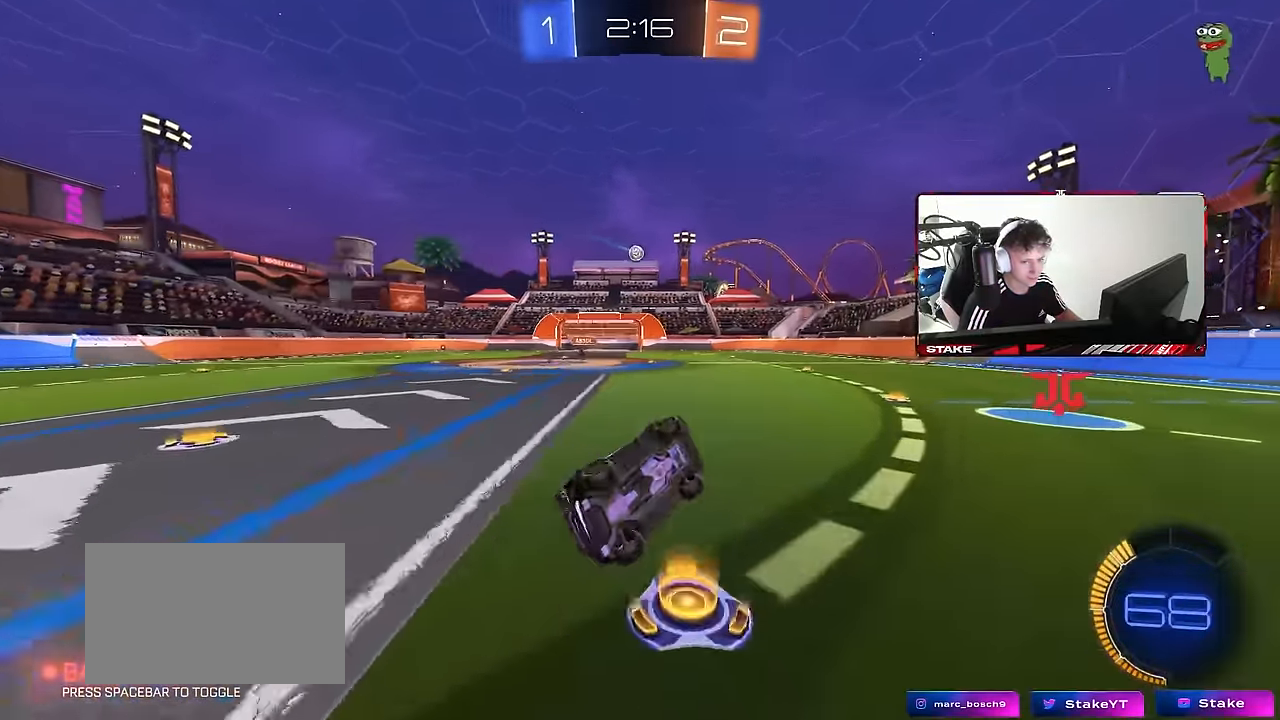
{"keys": ["a", "w"], "mouse": [], "events": [[167, "s", "up"], [167, "shift", "up"], [217, "d", "up"], [400, "a", "down"], [400, "w", "down"]]}
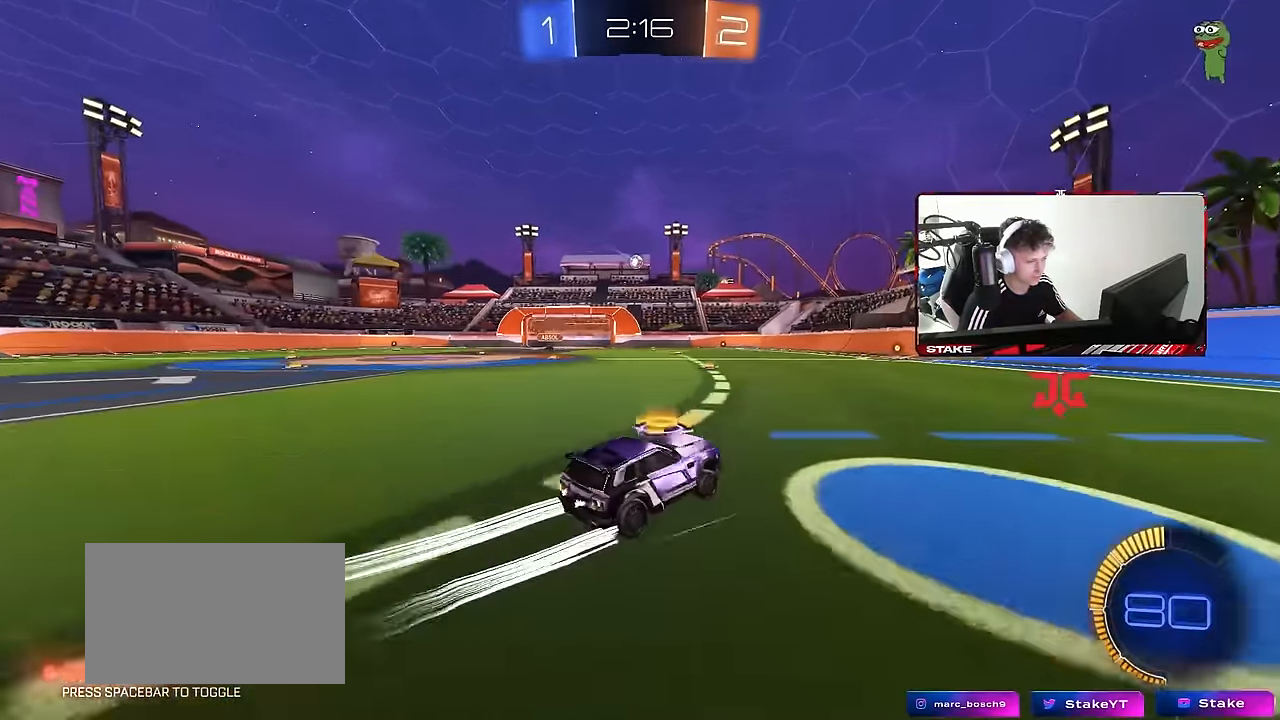
{"keys": ["a", "w"], "mouse": [], "events": [[84, "a", "up"], [184, "mouse_left", "down"], [317, "mouse_left", "up"], [500, "a", "down"]]}
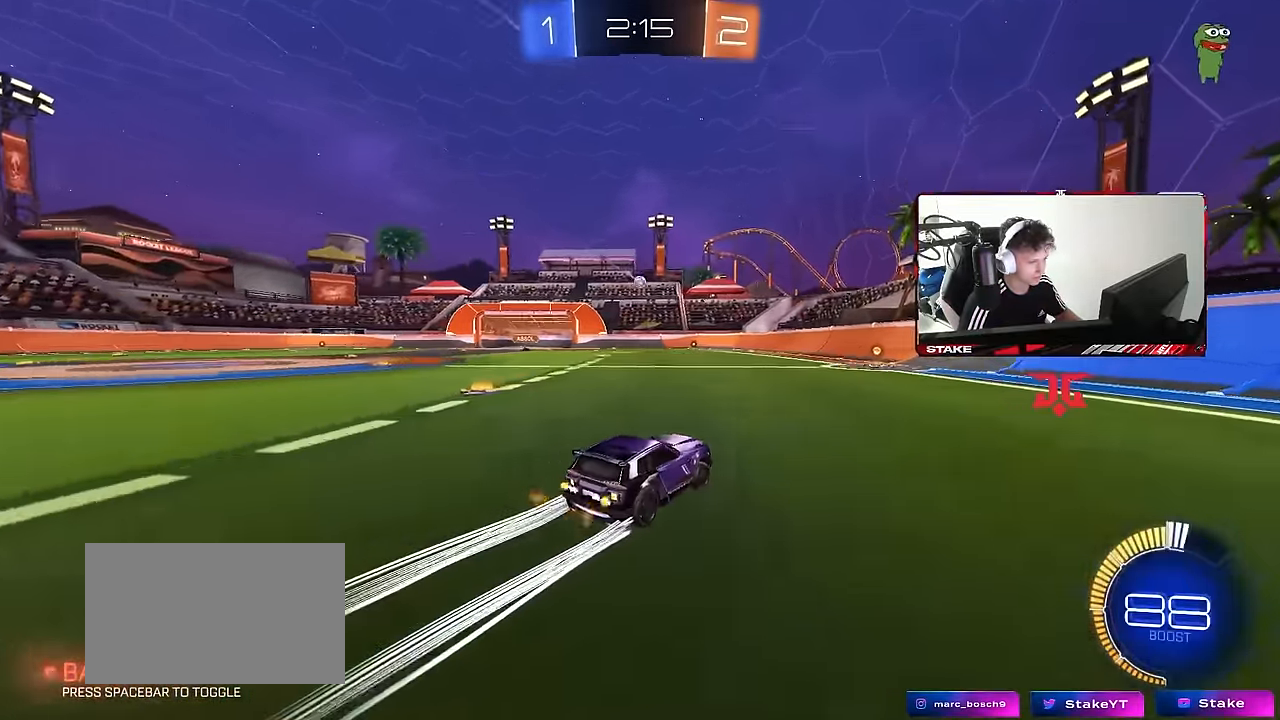
{"keys": ["w"], "mouse": [], "events": [[150, "a", "up"], [334, "a", "down"], [484, "a", "up"]]}
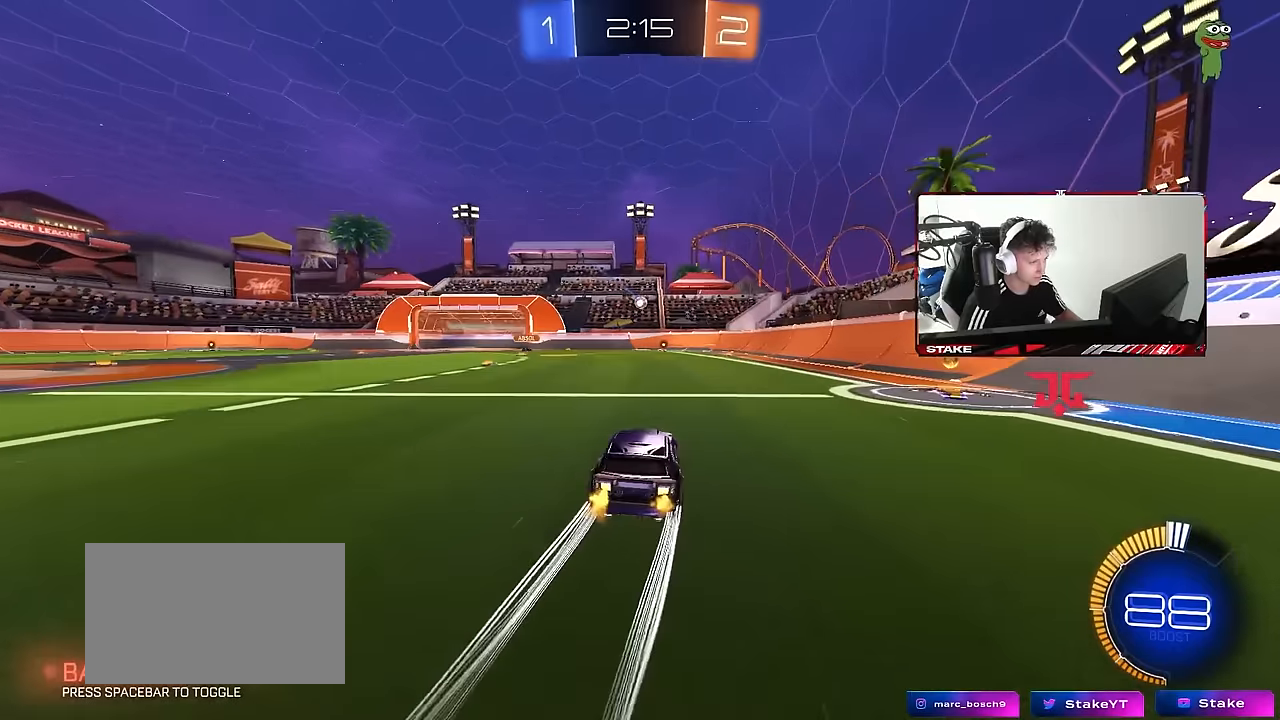
{"keys": ["w"], "mouse": [], "events": [[267, "d", "down"], [400, "a", "down"], [400, "d", "up"], [500, "a", "up"]]}
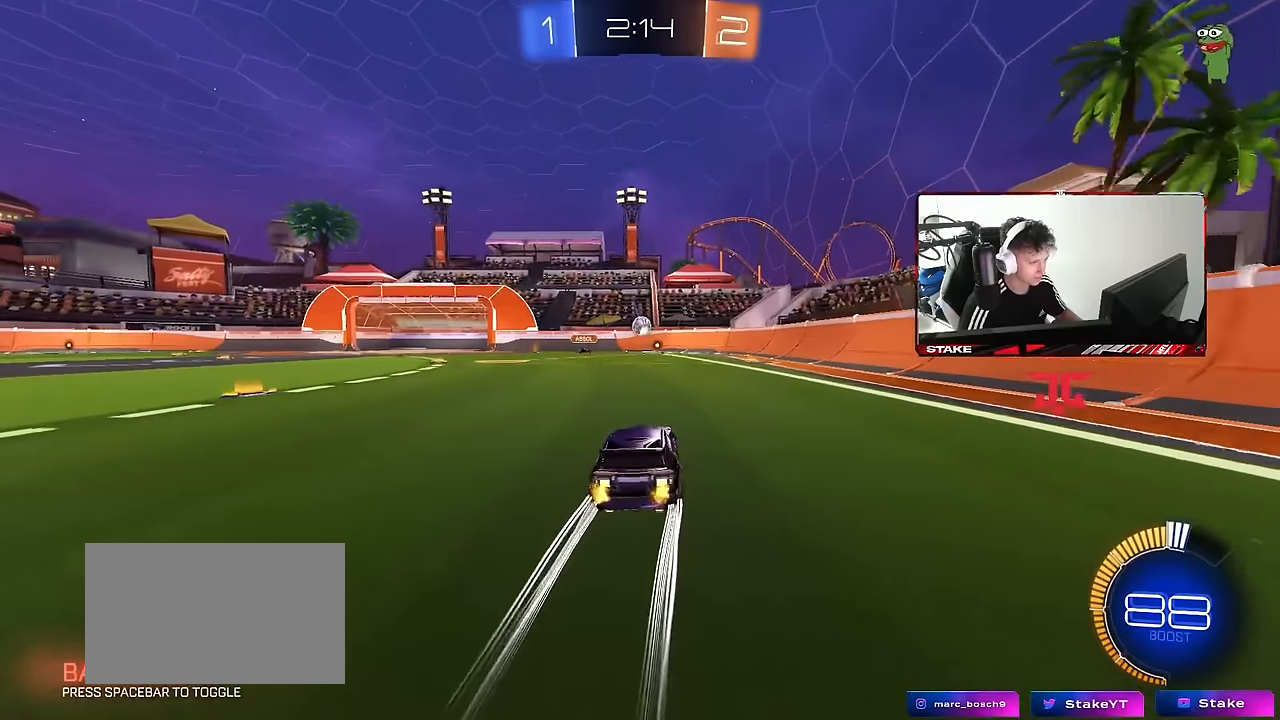
{"keys": ["d", "w"], "mouse": [], "events": [[34, "mouse_right", "down"], [34, "w", "up"], [84, "d", "down"], [134, "a", "down"], [134, "d", "up"], [134, "s", "down"], [234, "mouse_left", "down"], [284, "a", "up"], [284, "mouse_right", "up"], [284, "s", "up"], [317, "mouse_left", "up"], [317, "mouse_right", "down"], [417, "a", "down"], [417, "mouse_right", "up"], [417, "w", "down"], [467, "a", "up"], [467, "d", "down"]]}
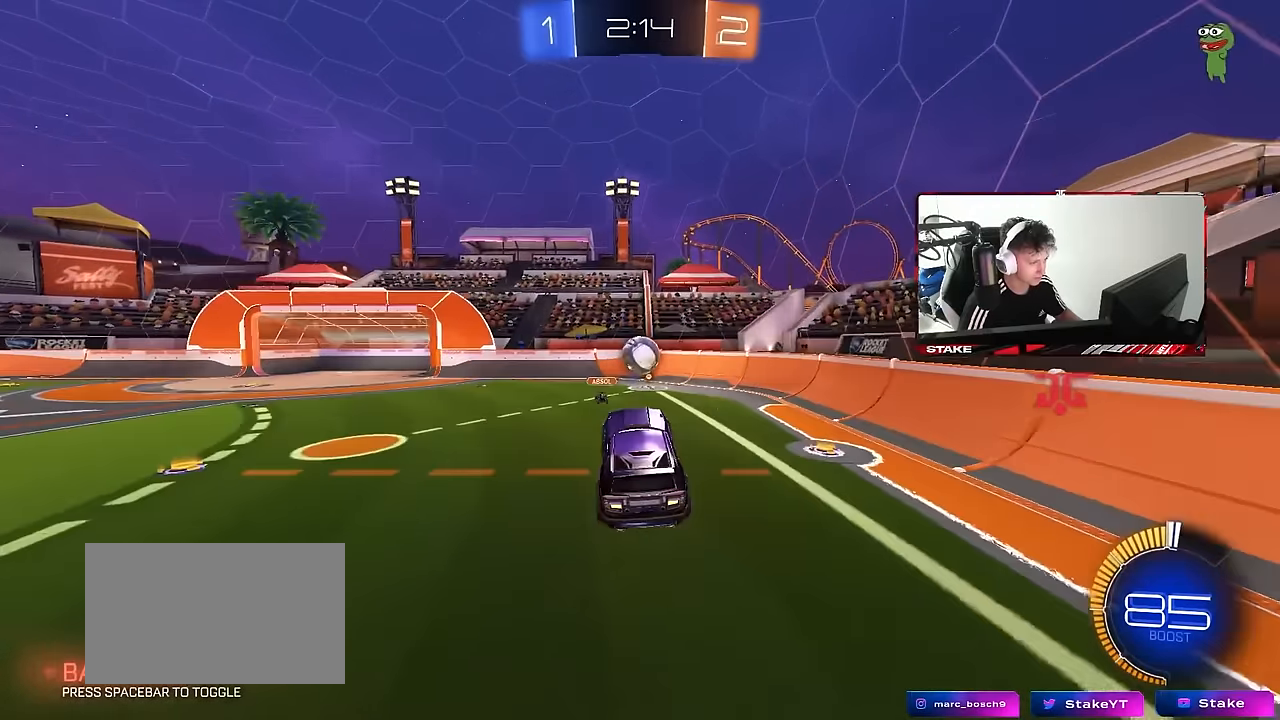
{"keys": ["a", "s", "shift"], "mouse": ["left"], "events": [[100, "d", "up"], [100, "w", "up"], [284, "mouse_left", "down"], [334, "a", "down"], [334, "s", "down"], [334, "shift", "down"]]}
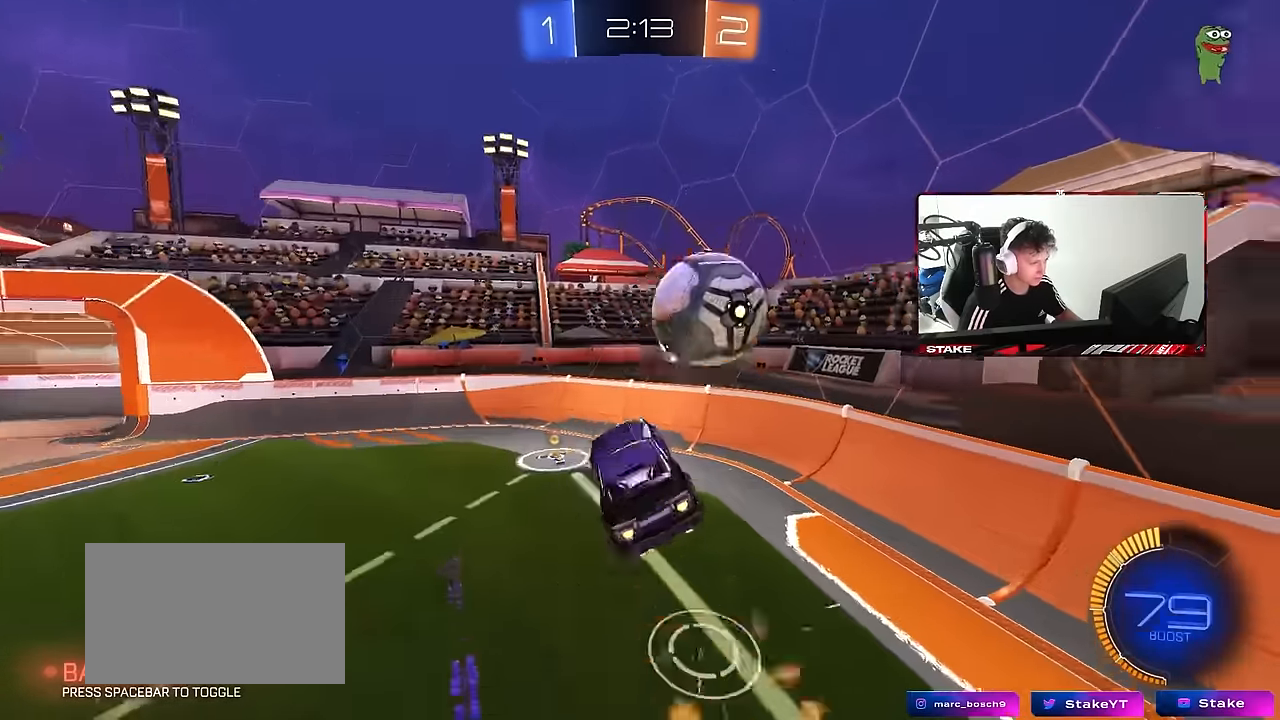
{"keys": ["d", "shift"], "mouse": ["left"], "events": [[167, "s", "up"], [250, "a", "up"], [250, "shift", "up"], [400, "d", "down"], [400, "w", "down"], [450, "shift", "down"], [500, "w", "up"]]}
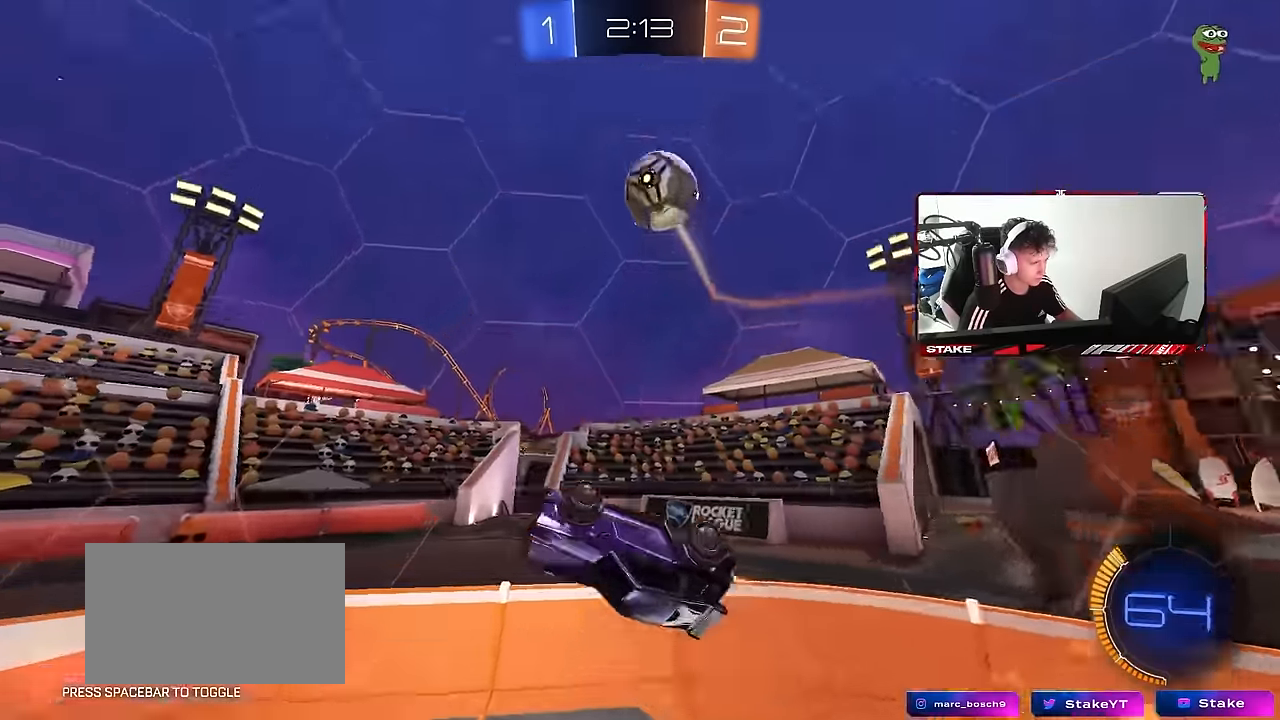
{"keys": ["a", "w"], "mouse": [], "events": [[34, "mouse_left", "up"], [134, "d", "up"], [134, "shift", "up"], [234, "a", "down"], [317, "a", "up"], [417, "a", "down"], [467, "w", "down"]]}
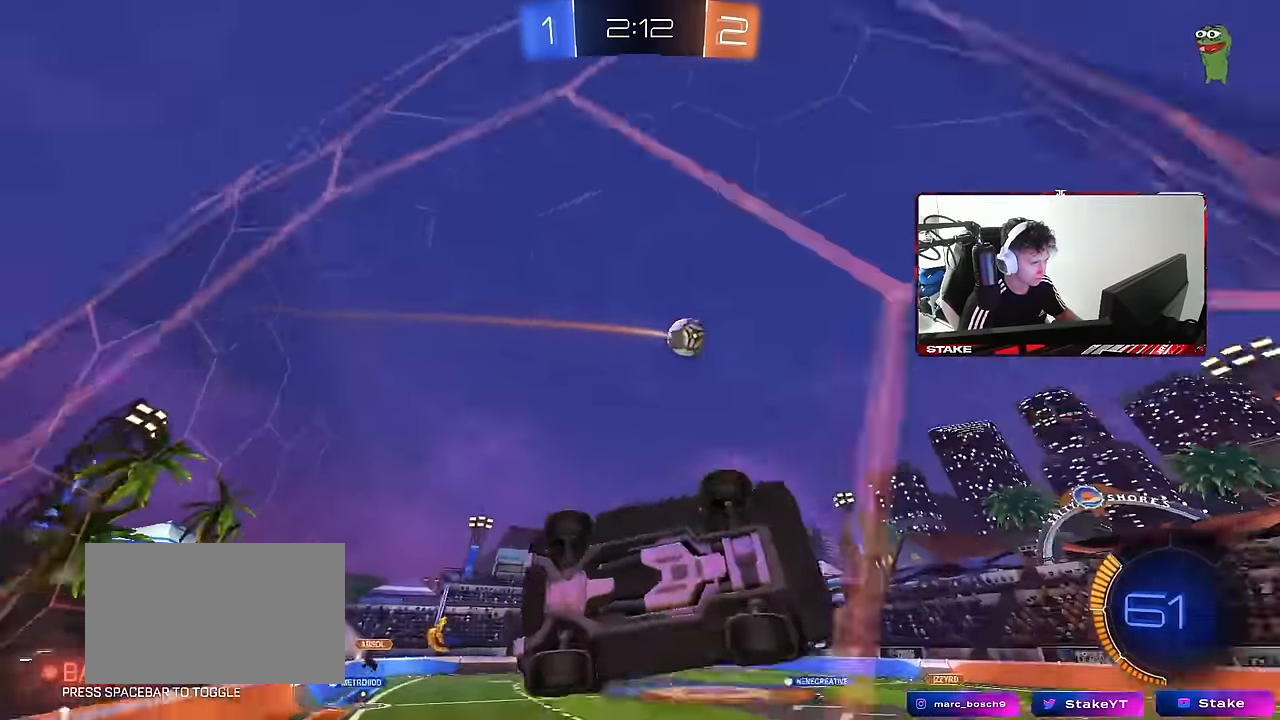
{"keys": ["a", "w"], "mouse": [], "events": [[50, "shift", "down"], [250, "shift", "up"]]}
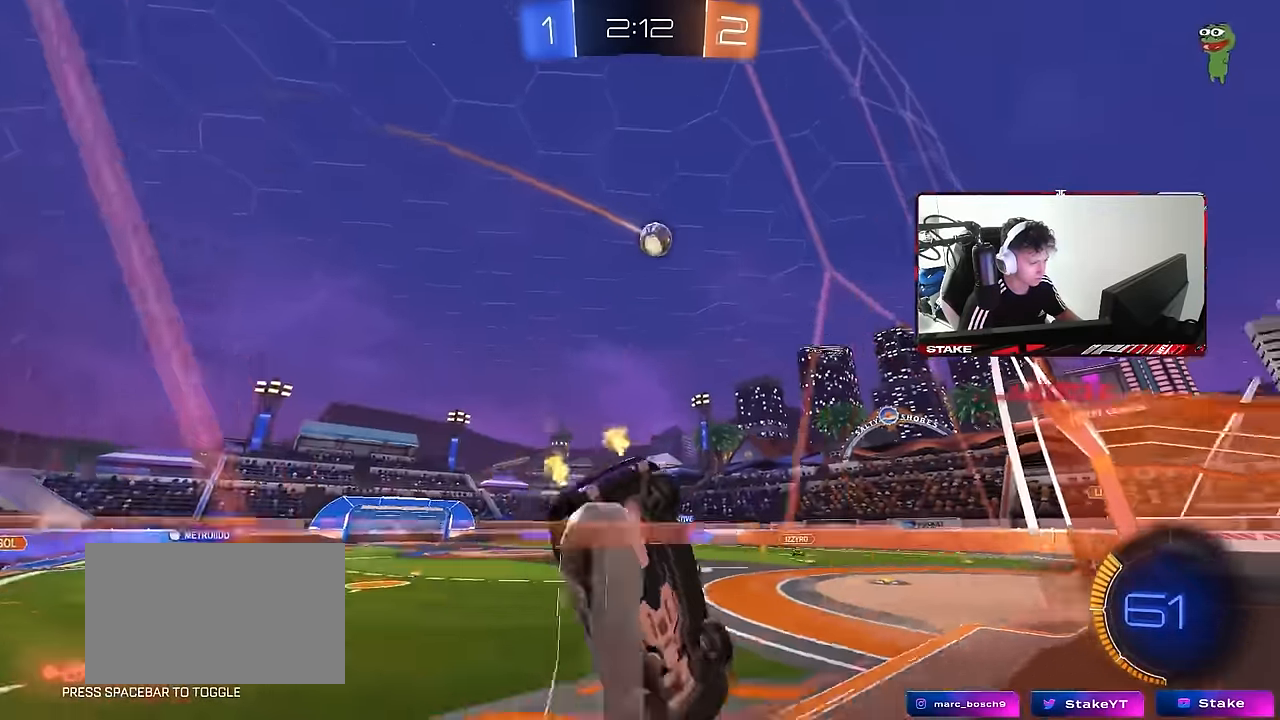
{"keys": ["a", "w"], "mouse": ["left"], "events": [[167, "mouse_left", "down"], [217, "space", "down"], [400, "space", "up"]]}
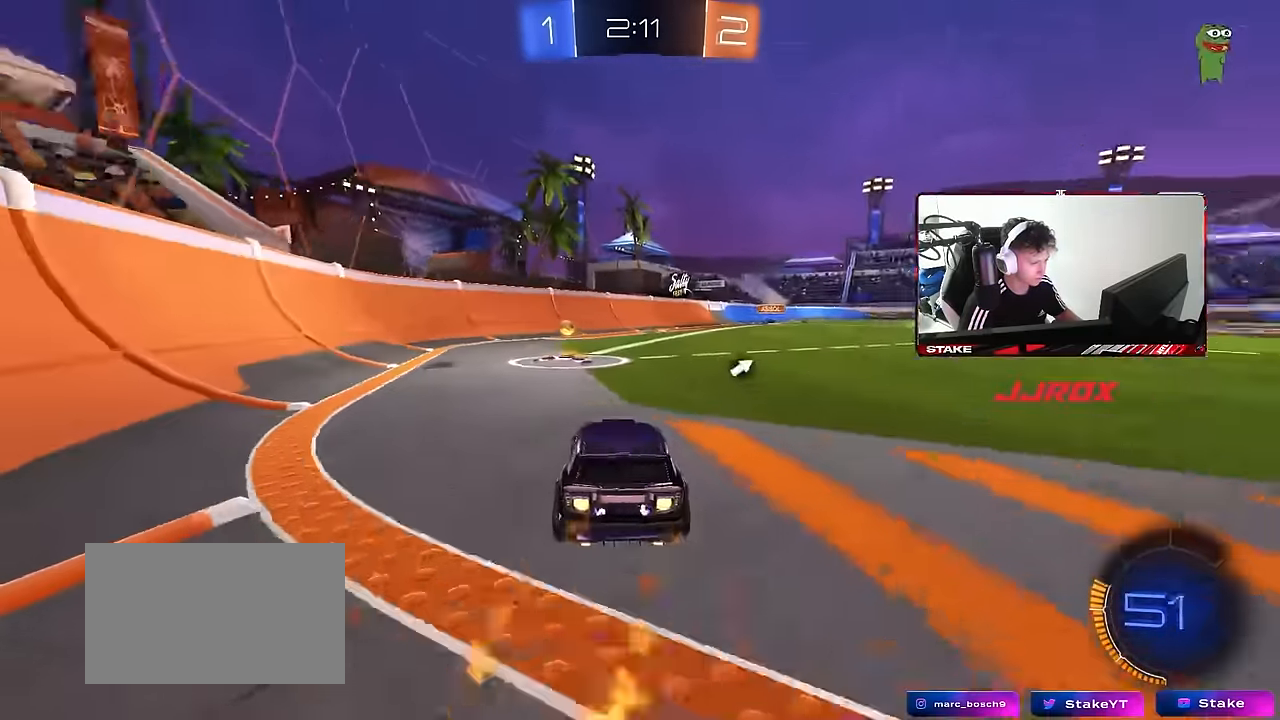
{"keys": ["d", "shift", "w"], "mouse": [], "events": [[84, "a", "up"], [134, "d", "down"], [267, "space", "down"], [317, "mouse_left", "up"], [367, "shift", "down"], [467, "space", "up"]]}
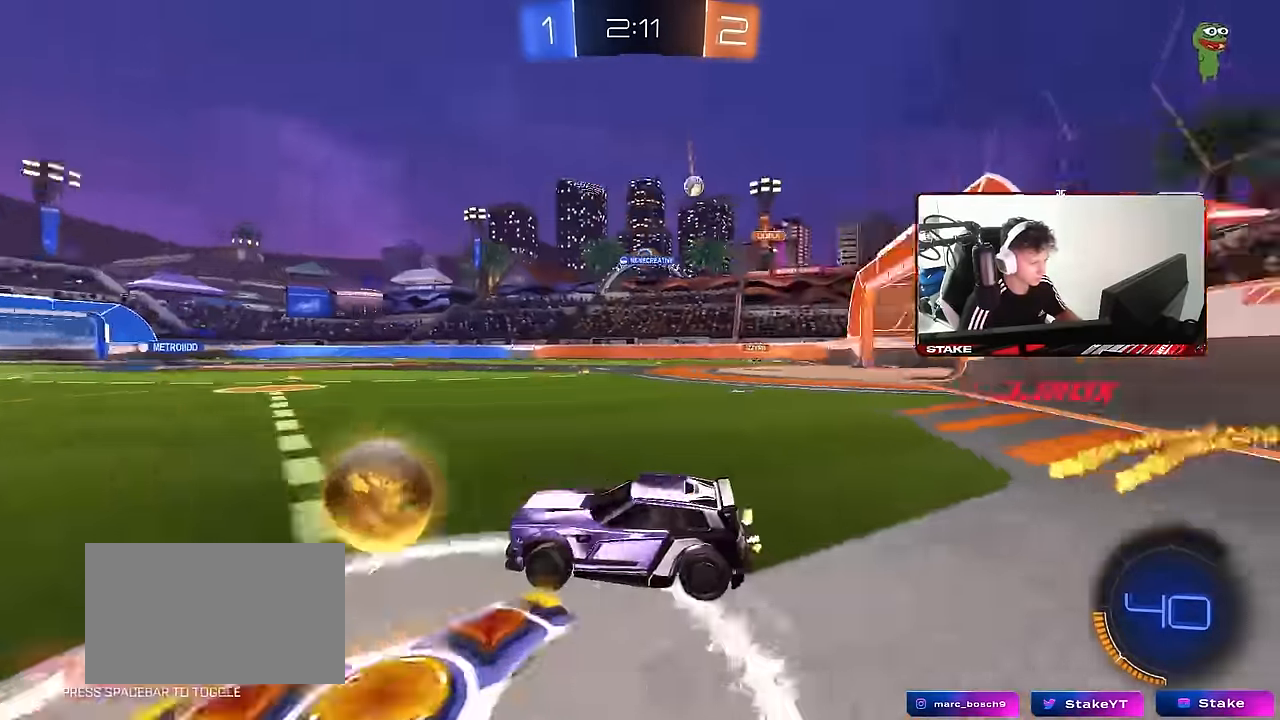
{"keys": ["d", "w"], "mouse": ["left"], "events": [[17, "shift", "up"], [150, "mouse_left", "down"], [284, "d", "up"], [384, "d", "down"]]}
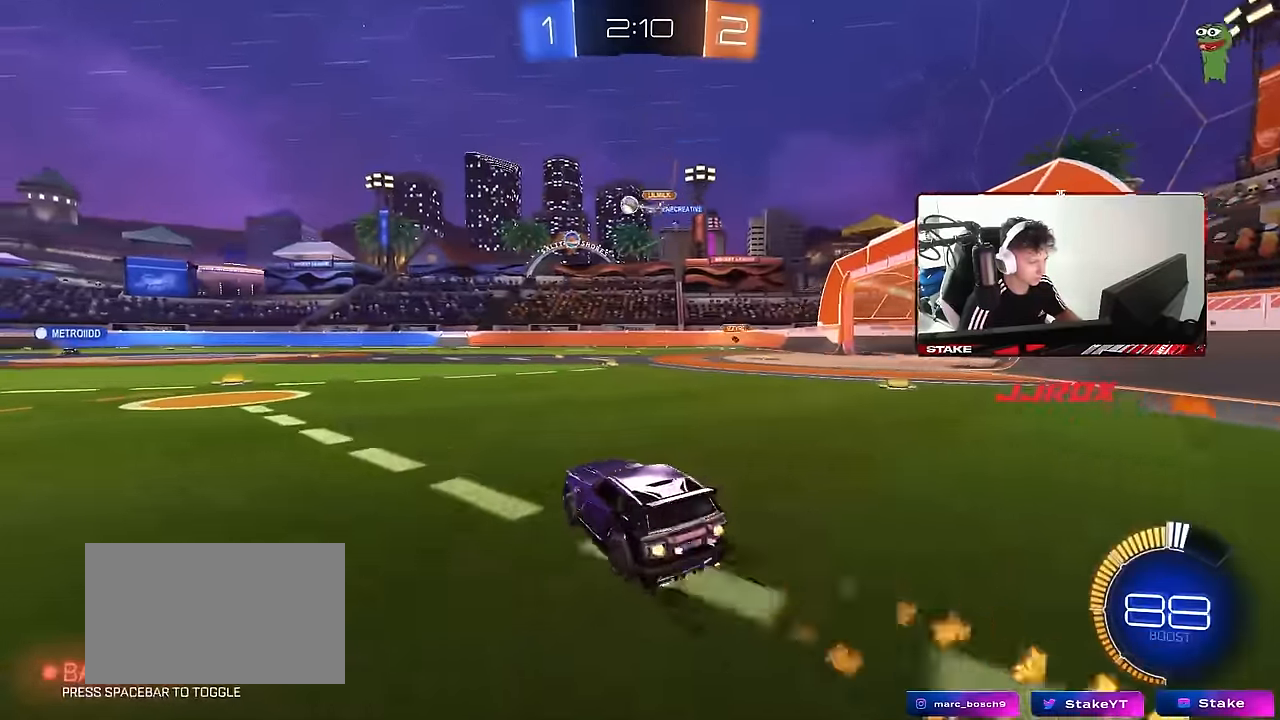
{"keys": ["shift", "w"], "mouse": ["left", "right"], "events": [[34, "d", "up"], [67, "mouse_left", "up"], [117, "a", "down"], [400, "a", "up"], [450, "mouse_left", "down"], [500, "mouse_right", "down"], [500, "shift", "down"]]}
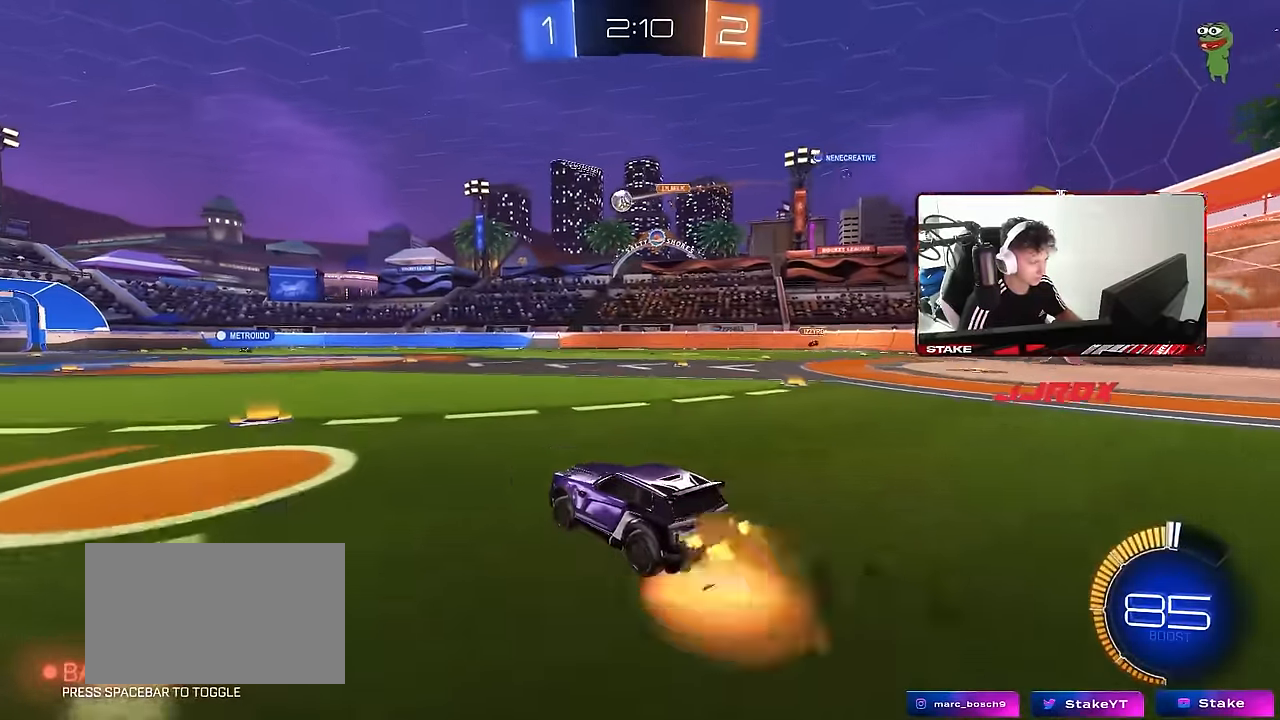
{"keys": ["a", "s", "shift"], "mouse": ["left"], "events": [[34, "a", "down"], [34, "mouse_right", "up"], [84, "mouse_right", "down"], [134, "s", "down"], [134, "w", "up"], [367, "mouse_right", "up"]]}
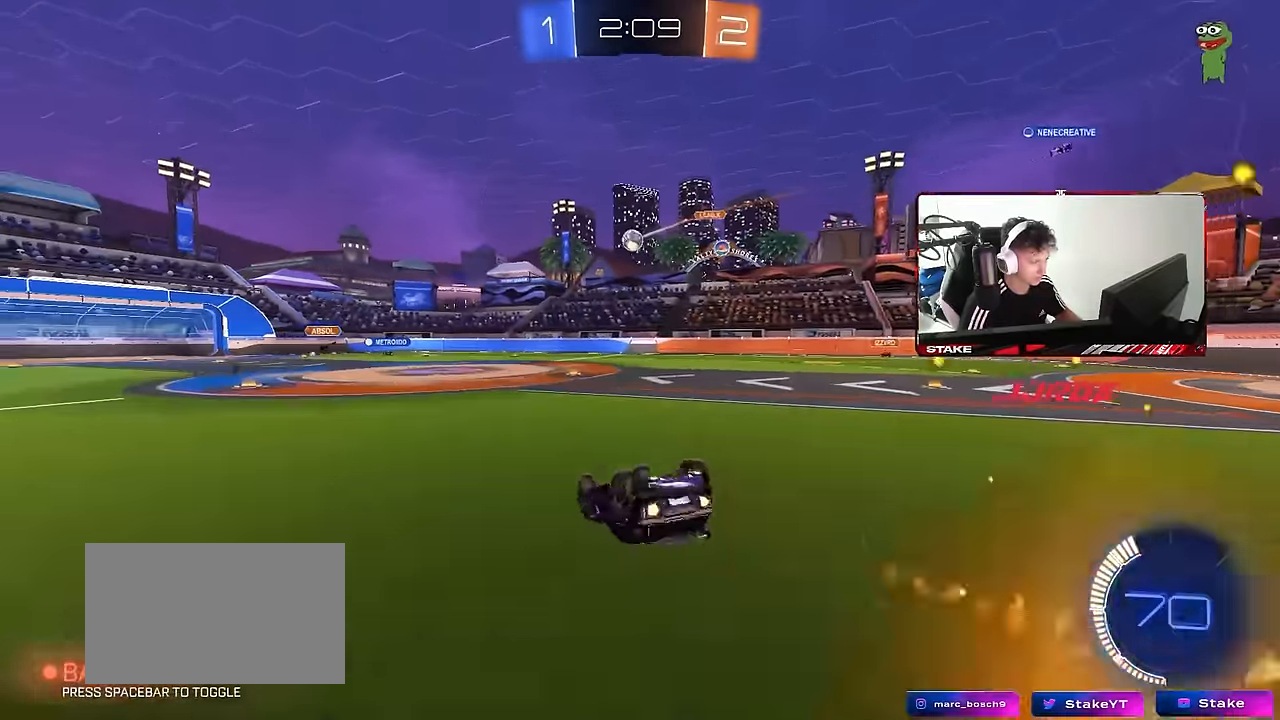
{"keys": [], "mouse": [], "events": [[17, "s", "up"], [50, "mouse_left", "up"], [100, "s", "down"], [384, "shift", "up"], [434, "a", "up"], [434, "s", "up"]]}
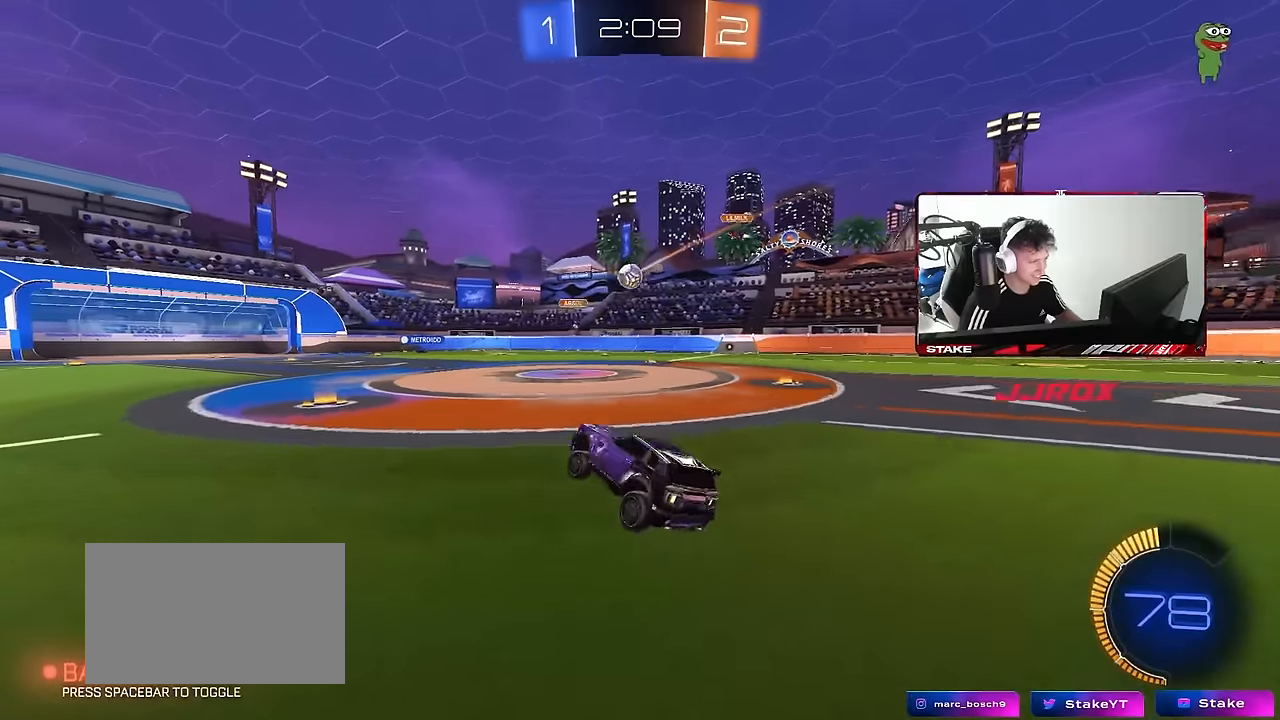
{"keys": ["w"], "mouse": [], "events": [[117, "w", "down"]]}
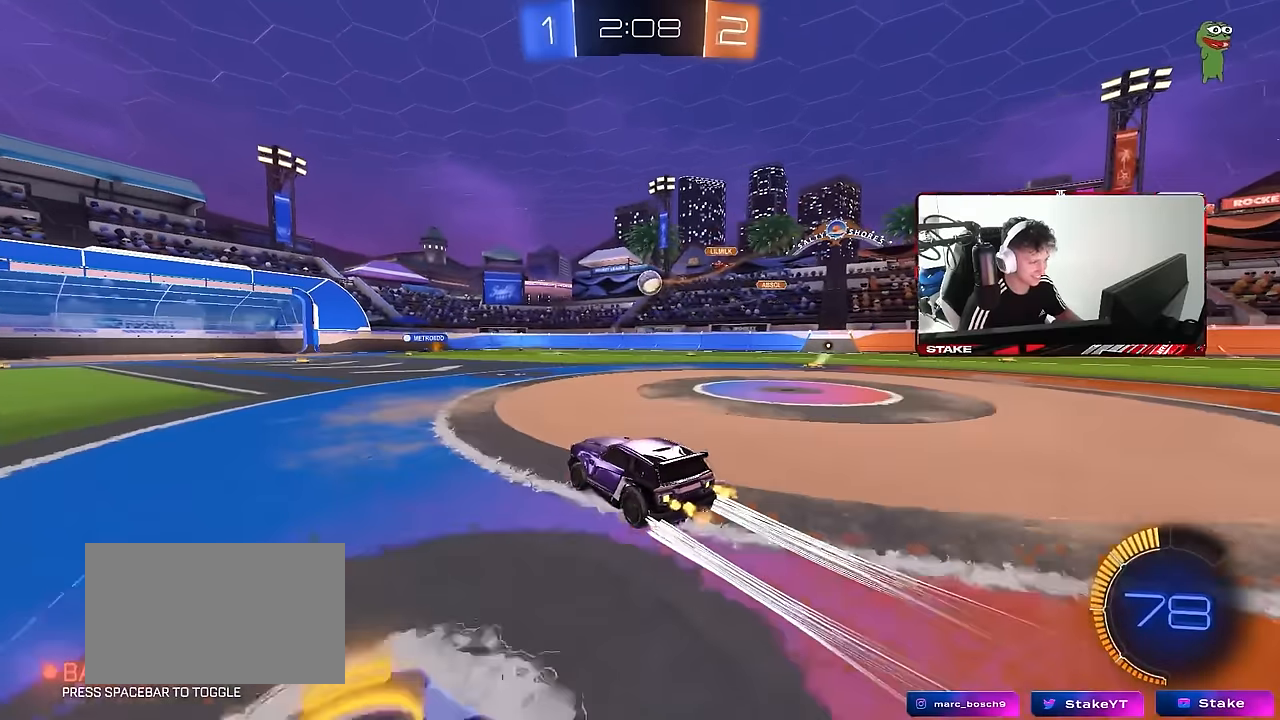
{"keys": ["w"], "mouse": [], "events": []}
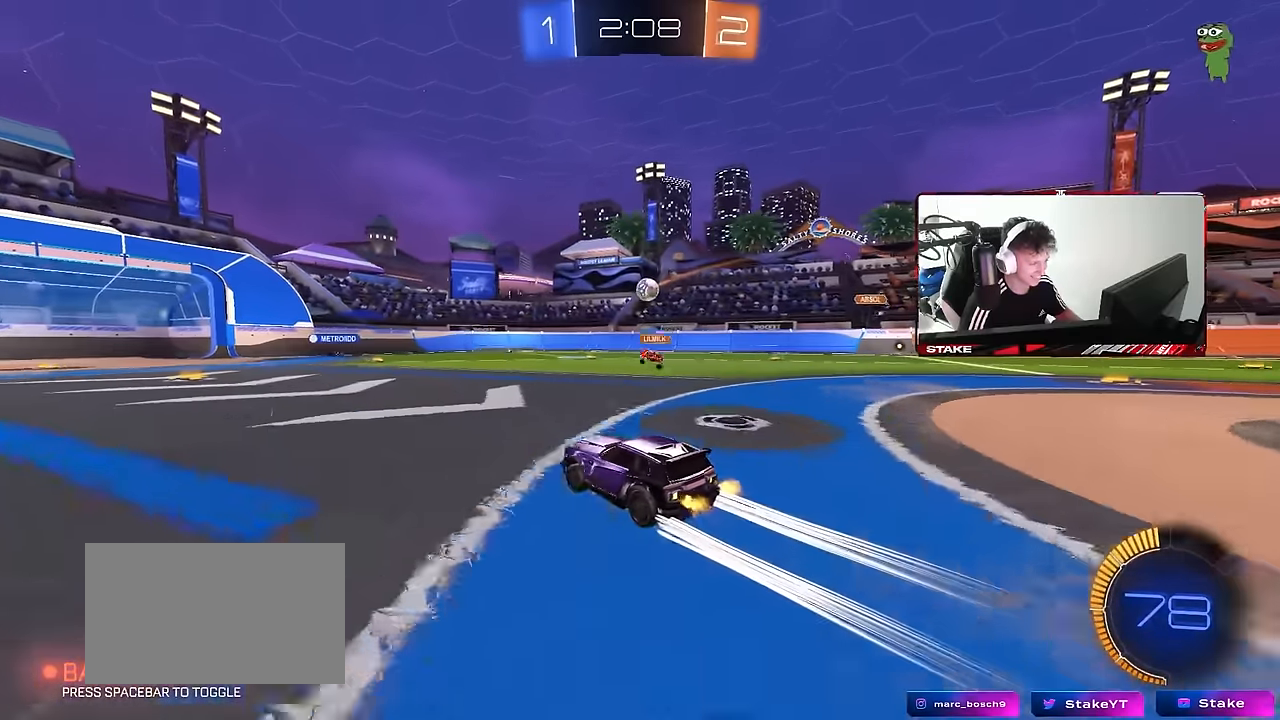
{"keys": ["w"], "mouse": [], "events": [[100, "a", "down"], [250, "a", "up"]]}
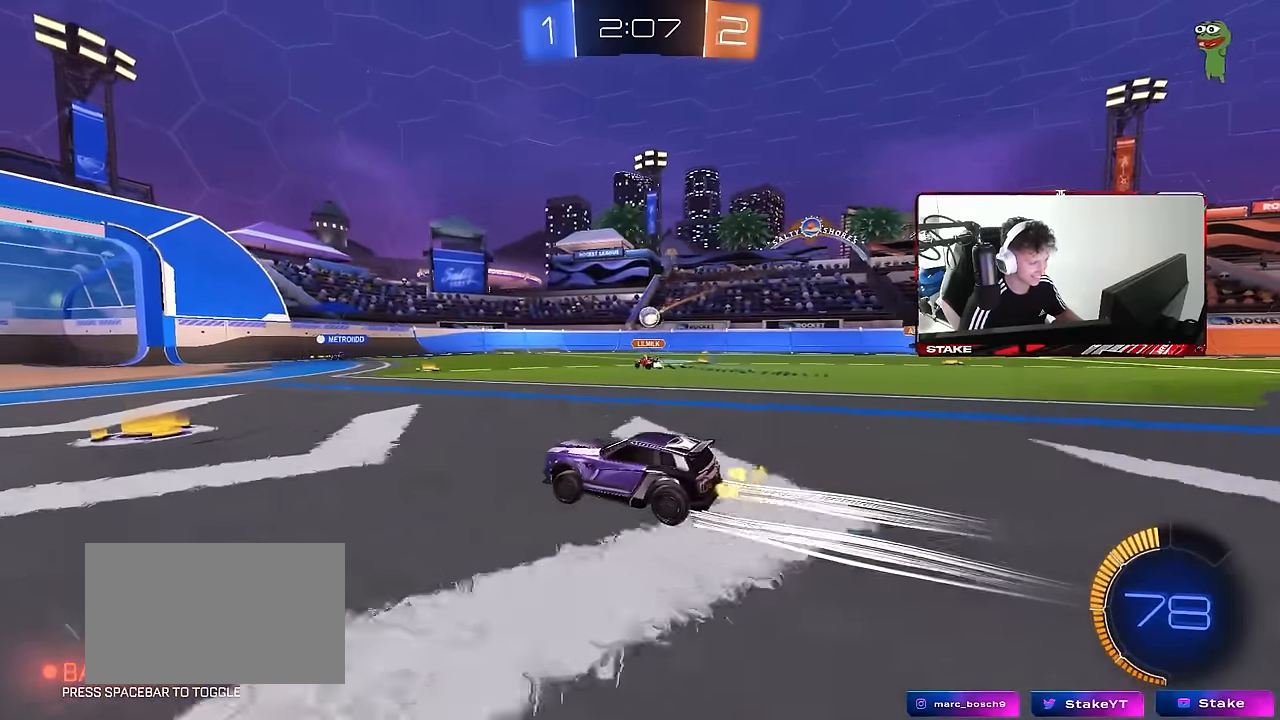
{"keys": ["w"], "mouse": [], "events": [[67, "a", "down"], [167, "a", "up"]]}
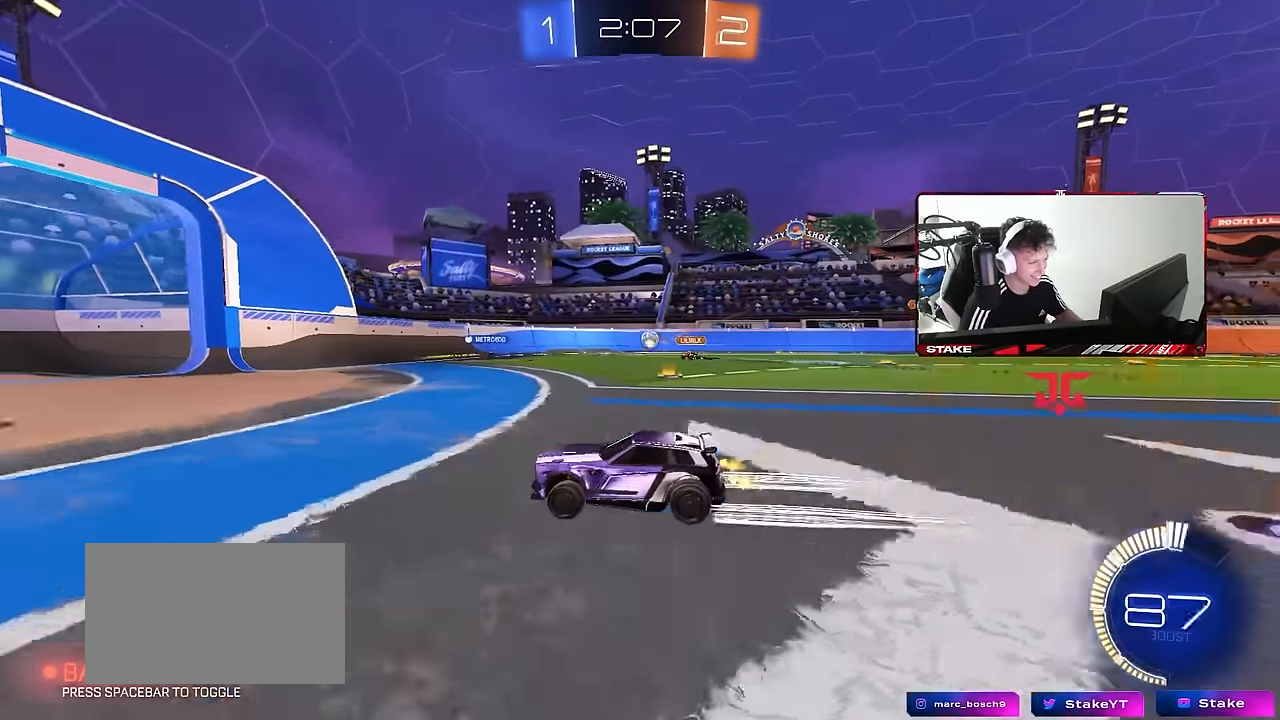
{"keys": ["d", "w"], "mouse": [], "events": [[317, "d", "down"], [367, "shift", "down"], [500, "shift", "up"]]}
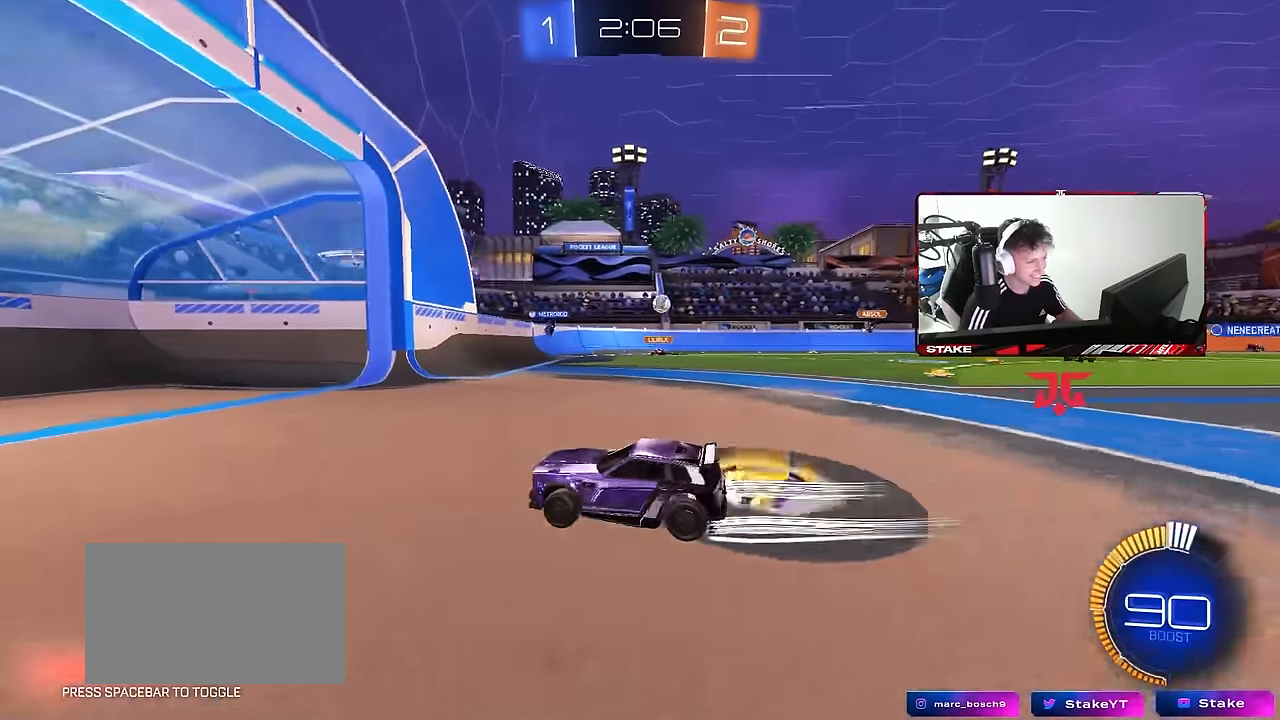
{"keys": ["d"], "mouse": [], "events": [[150, "w", "up"]]}
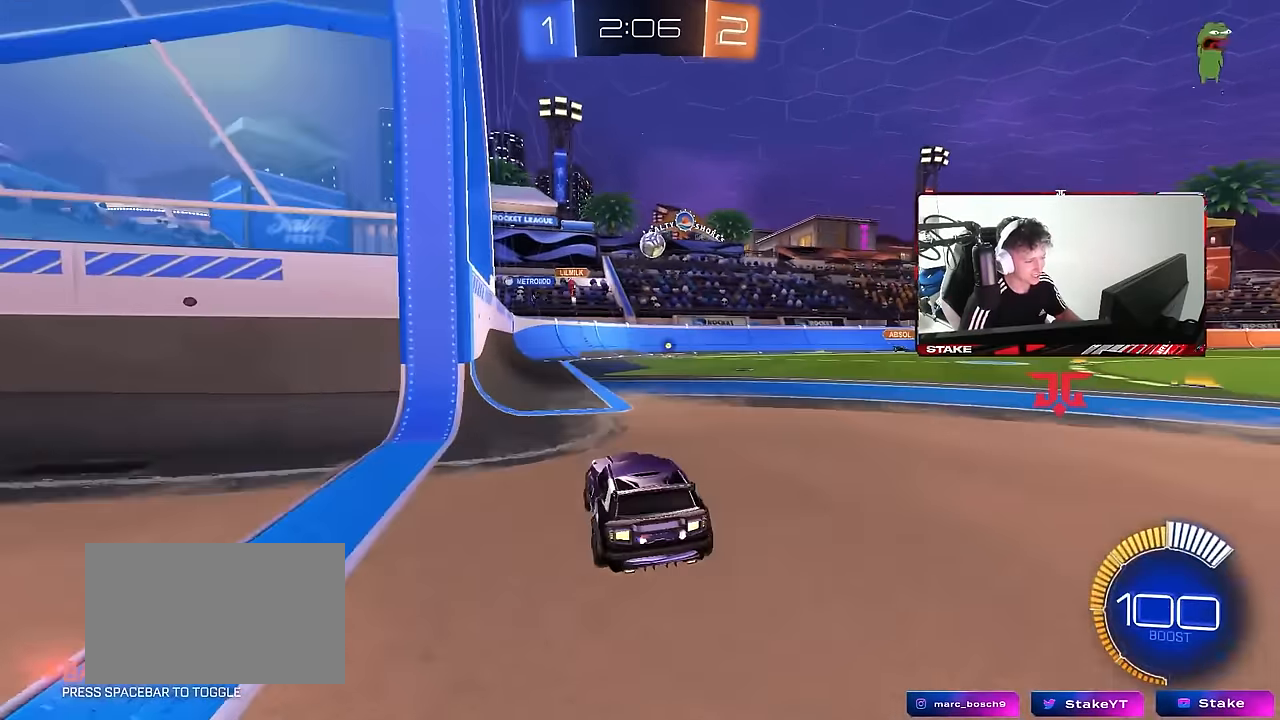
{"keys": ["d"], "mouse": [], "events": [[67, "d", "up"], [167, "d", "down"], [300, "s", "down"], [450, "s", "up"]]}
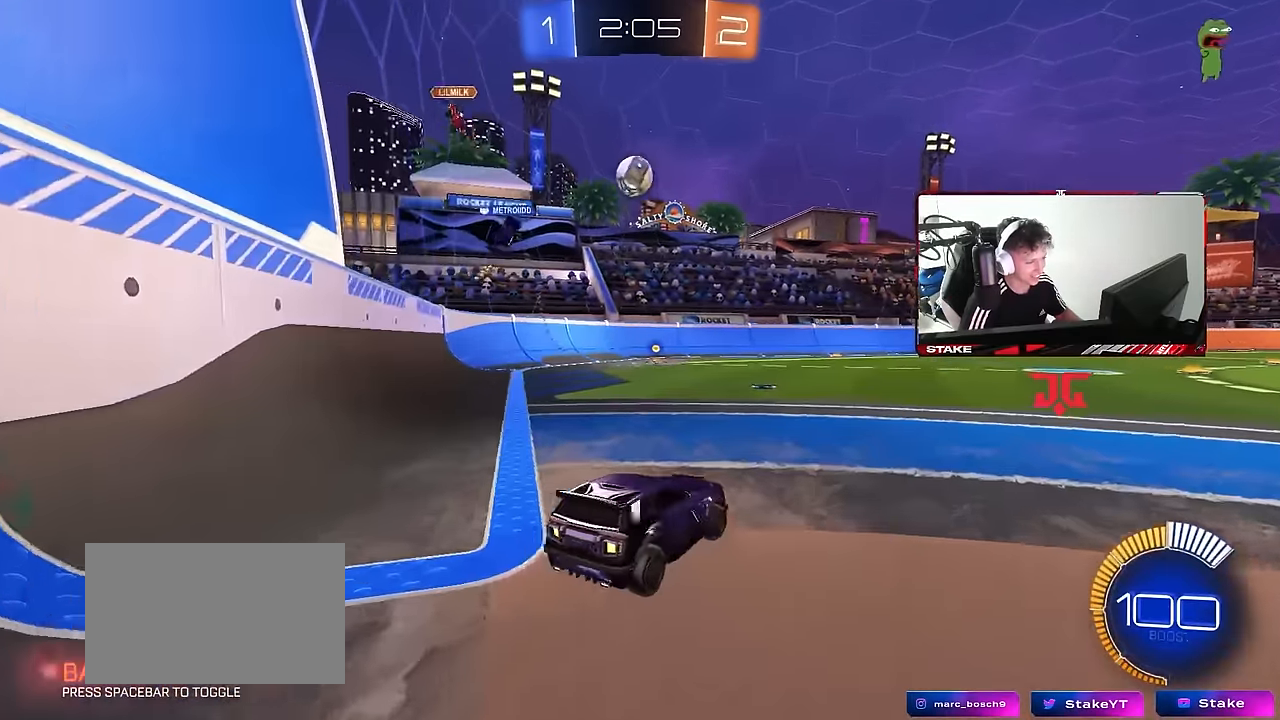
{"keys": ["w"], "mouse": ["left"], "events": [[84, "d", "up"], [84, "w", "down"], [134, "mouse_left", "down"], [234, "d", "down"], [417, "d", "up"]]}
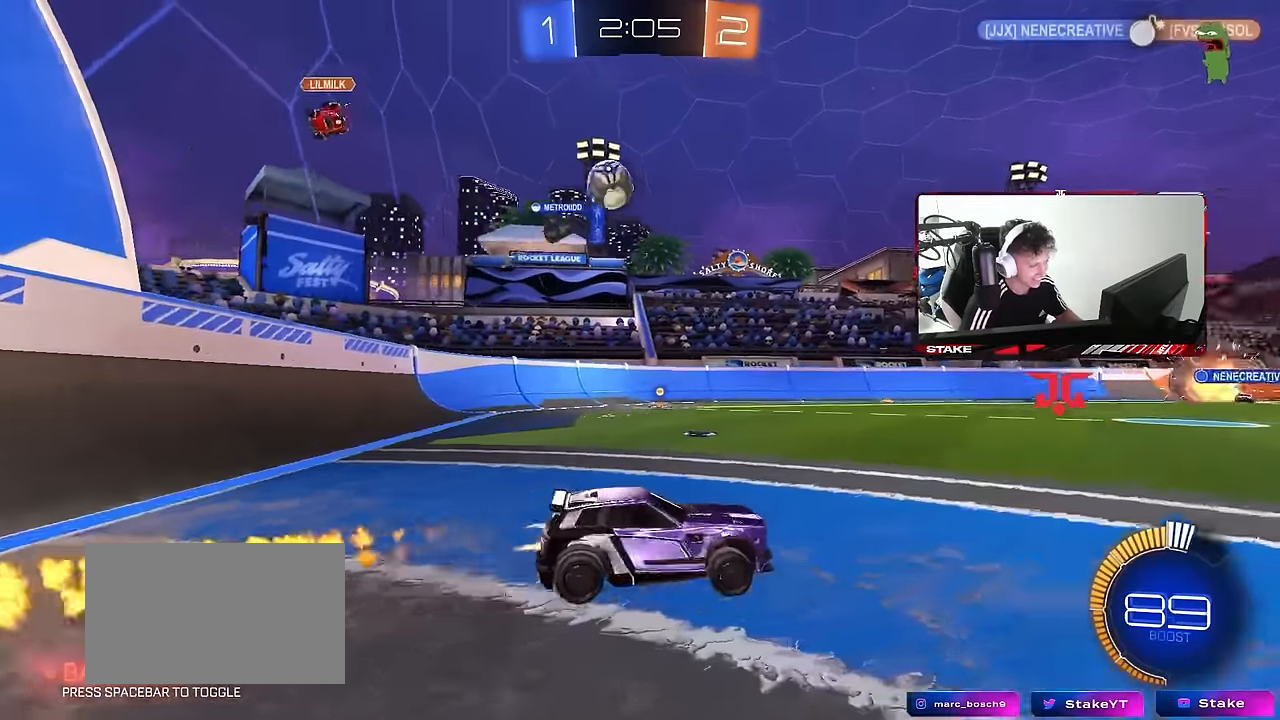
{"keys": ["w"], "mouse": [], "events": [[17, "d", "down"], [50, "mouse_left", "up"], [334, "d", "up"]]}